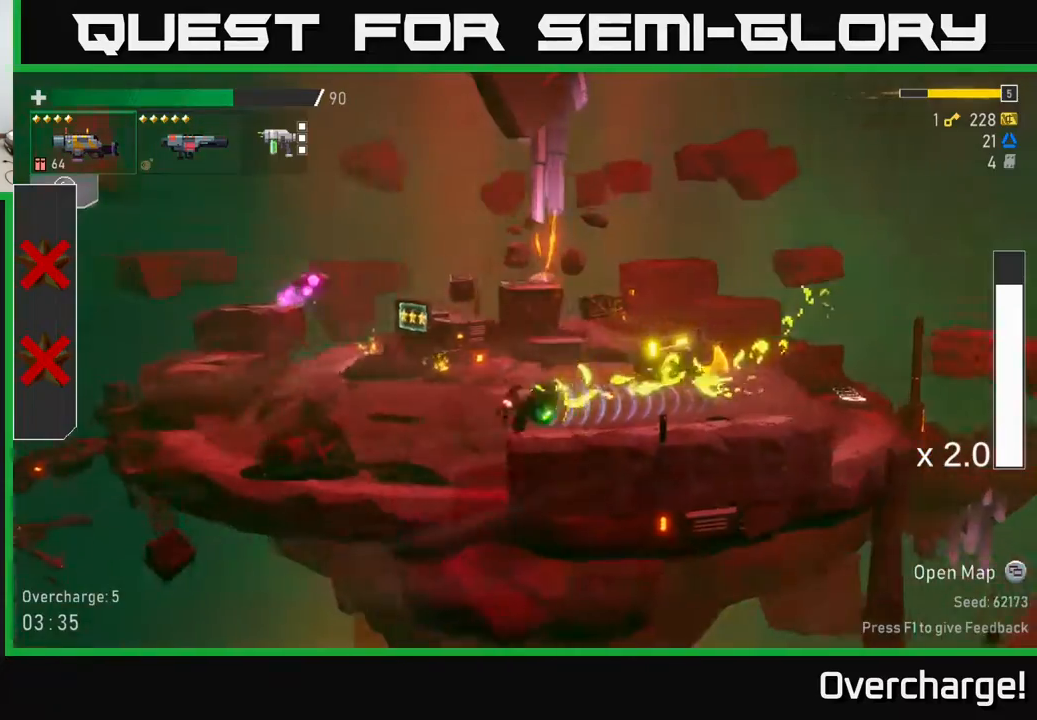
Gameplay with a controller (Xbox layout); each line is a JSON object with the inputs held at the frame after it. "events" lists button and stick changes between this image and that frame as [ms after this image, input, new state], when the widget could be followed in between. Not read: right_stick.
{"buttons": [], "left_stick": "left", "events": []}
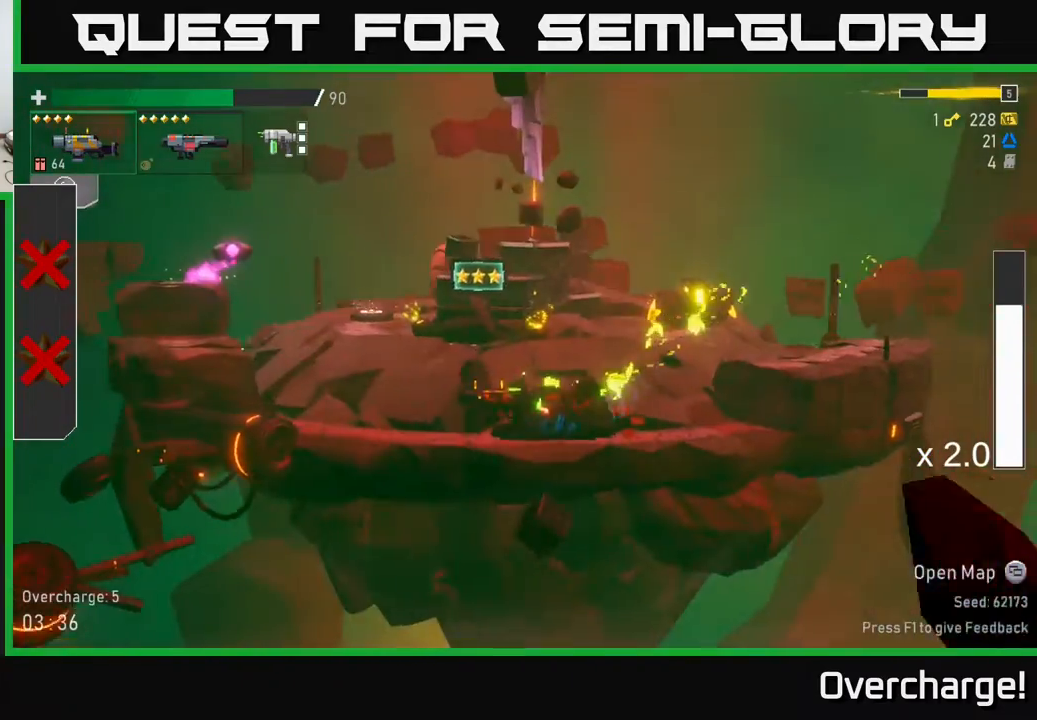
{"buttons": ["R2"], "left_stick": "left", "events": [[17, "A", "down"], [183, "A", "up"], [250, "A", "down"], [450, "A", "up"], [483, "R2", "down"]]}
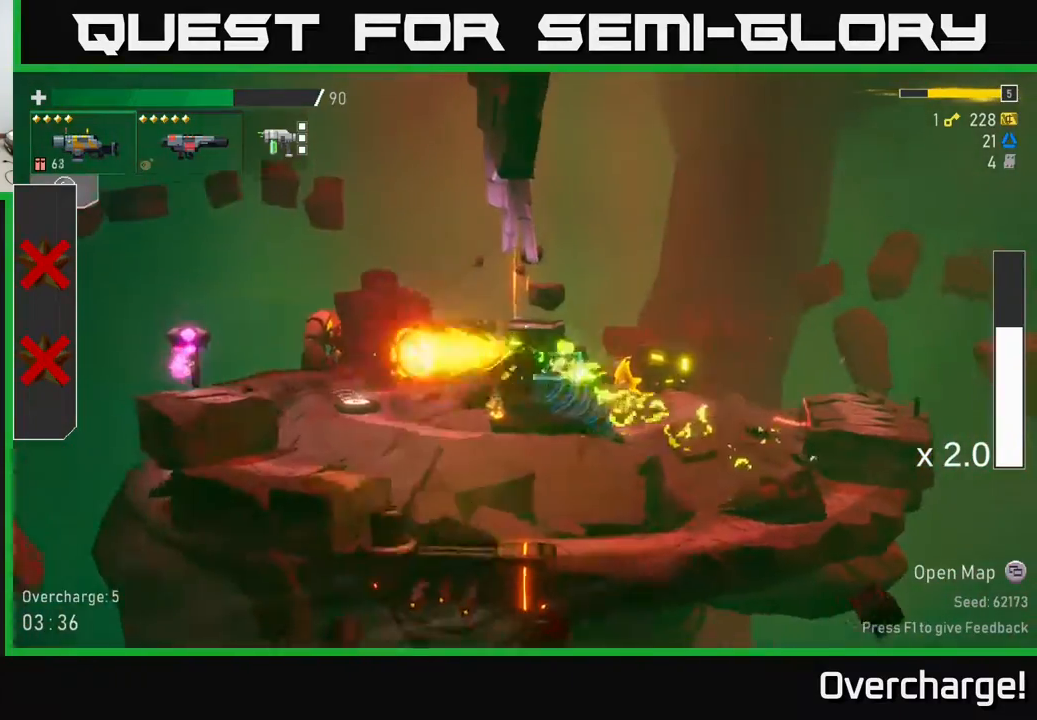
{"buttons": [], "left_stick": "left", "events": [[50, "R2", "up"]]}
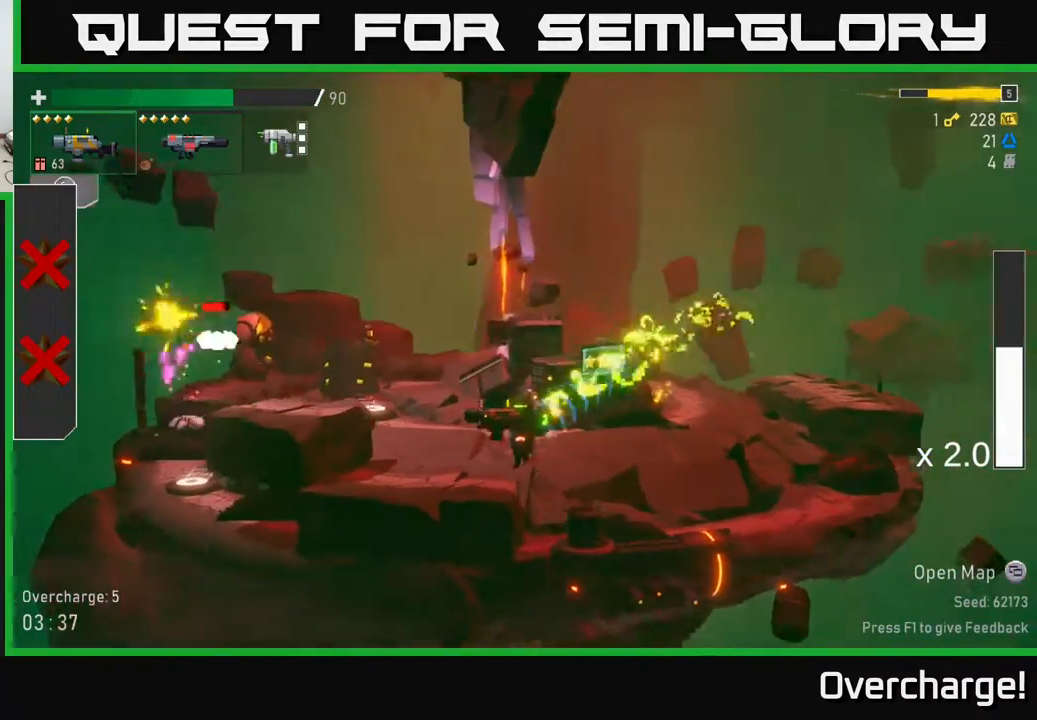
{"buttons": [], "left_stick": "left", "events": [[267, "A", "down"], [450, "A", "up"]]}
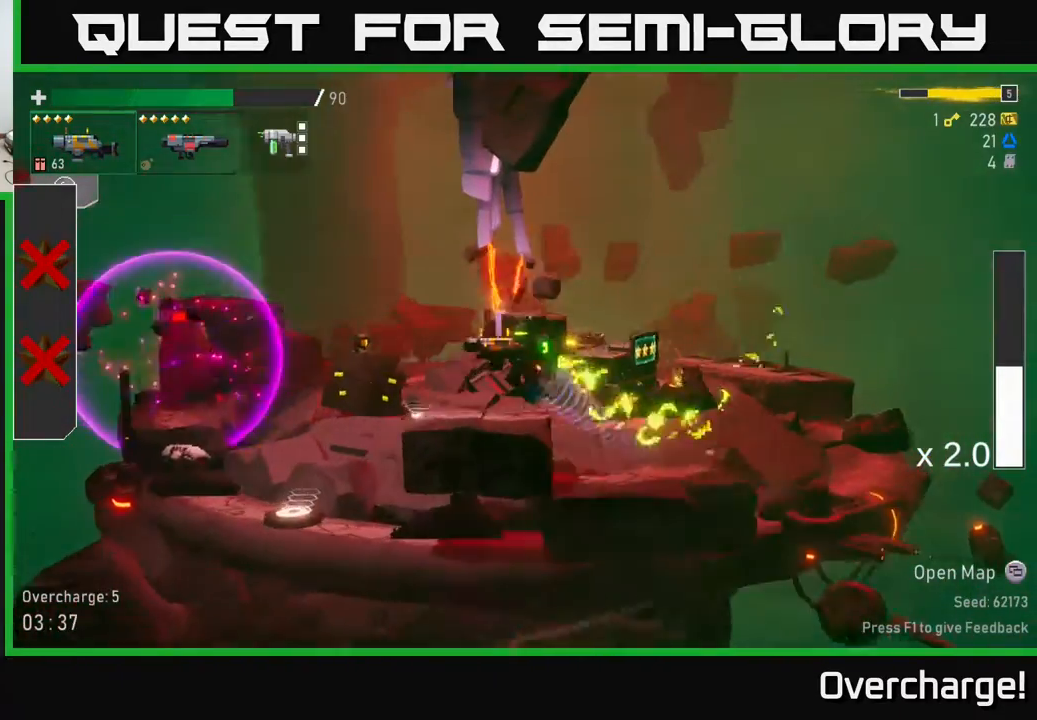
{"buttons": ["R2"], "left_stick": "left", "events": [[83, "X", "down"], [183, "X", "up"], [433, "R2", "down"]]}
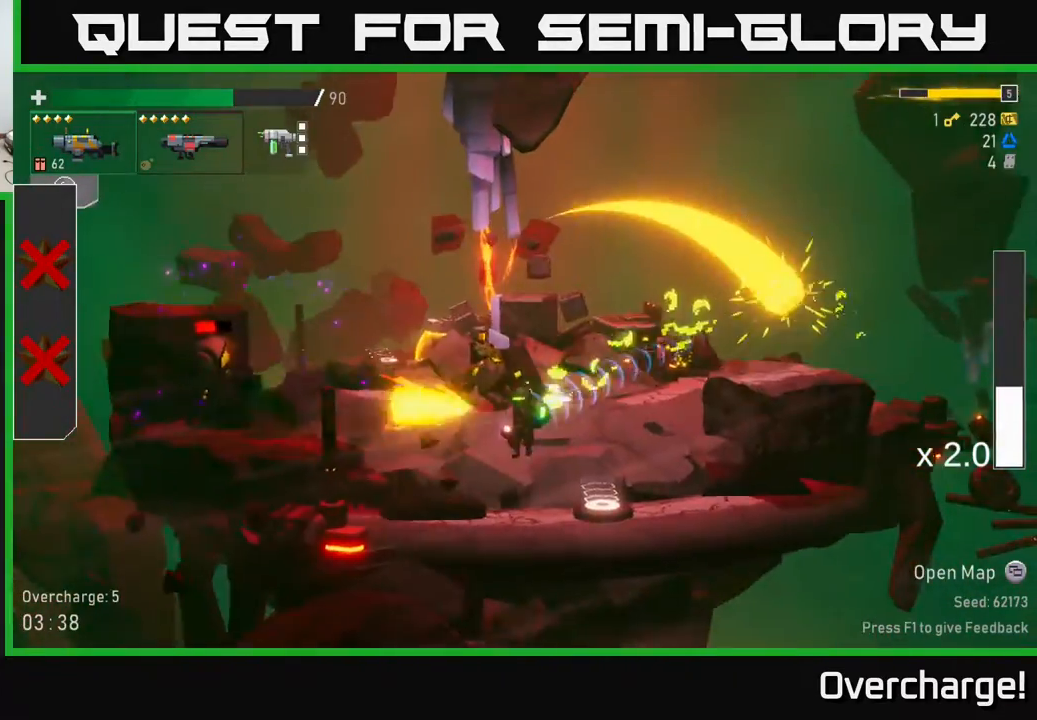
{"buttons": ["A"], "left_stick": "left", "events": [[67, "R2", "up"], [467, "A", "down"]]}
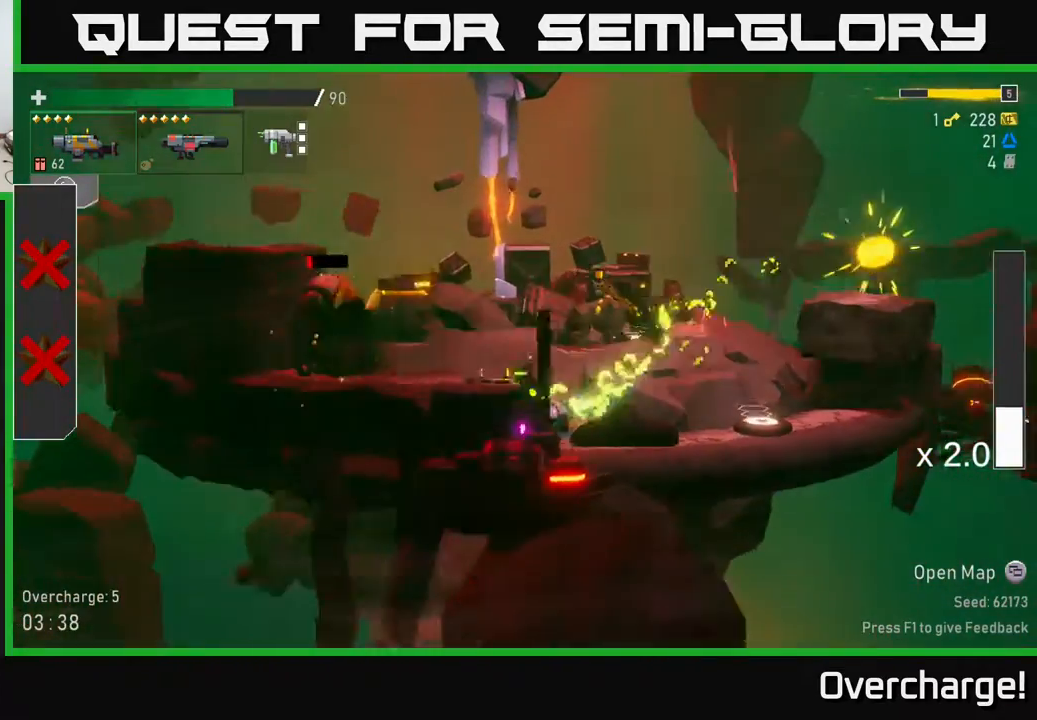
{"buttons": ["R2"], "left_stick": "left", "events": [[117, "R2", "down"], [133, "A", "up"], [233, "R2", "up"], [450, "R2", "down"]]}
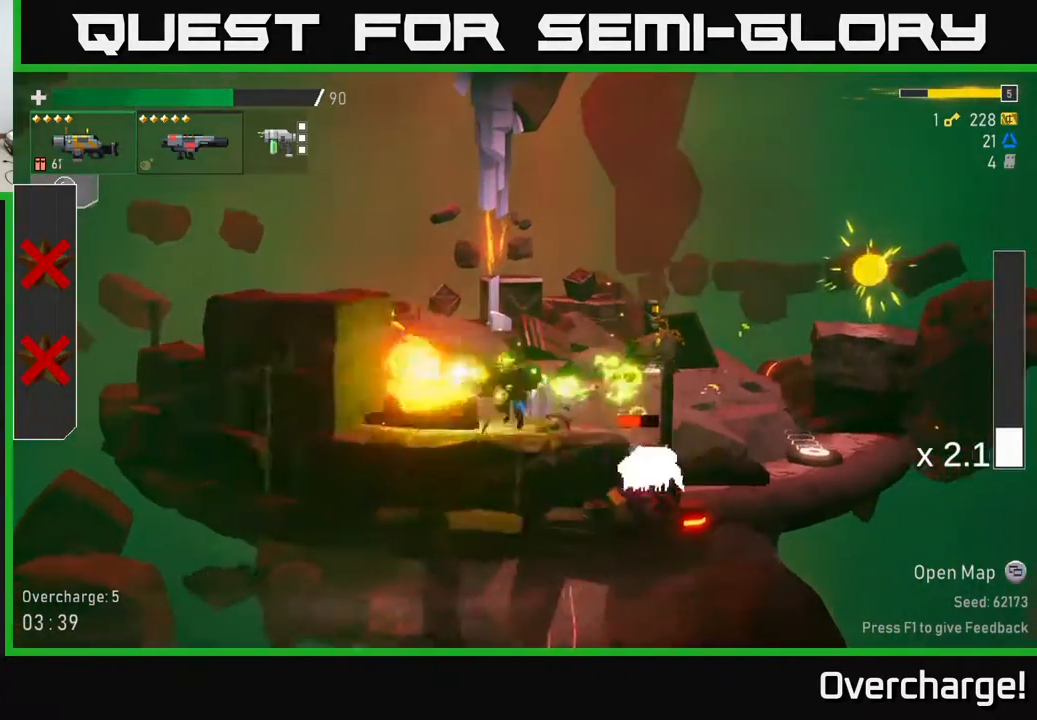
{"buttons": [], "left_stick": "right", "events": [[50, "R2", "up"], [117, "left_stick", "right"], [233, "X", "down"], [333, "X", "up"]]}
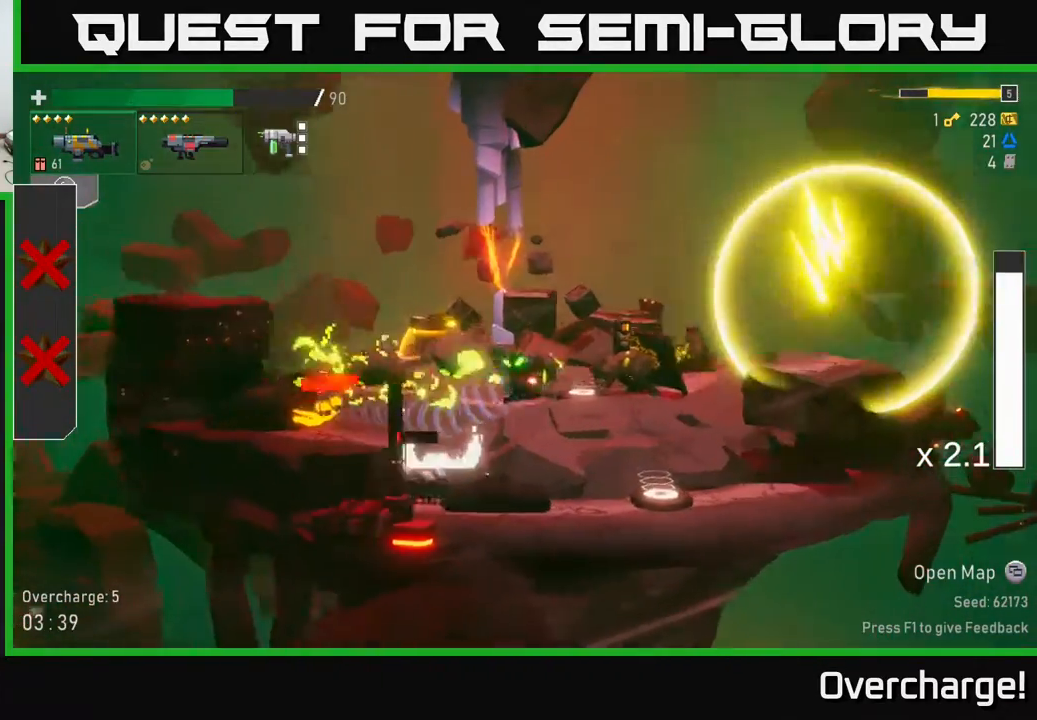
{"buttons": [], "left_stick": "center", "events": [[317, "left_stick", "left"], [367, "R2", "down"], [500, "R2", "up"], [500, "left_stick", "center"]]}
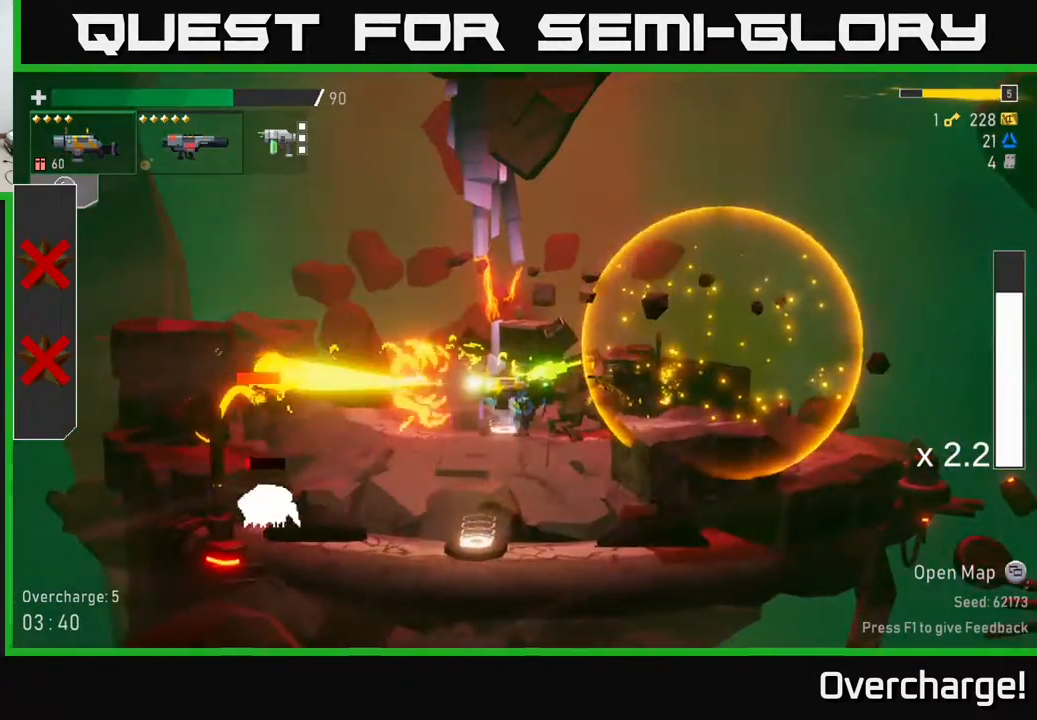
{"buttons": [], "left_stick": "down-left", "events": [[33, "left_stick", "right"], [217, "left_stick", "left"], [267, "left_stick", "down-left"]]}
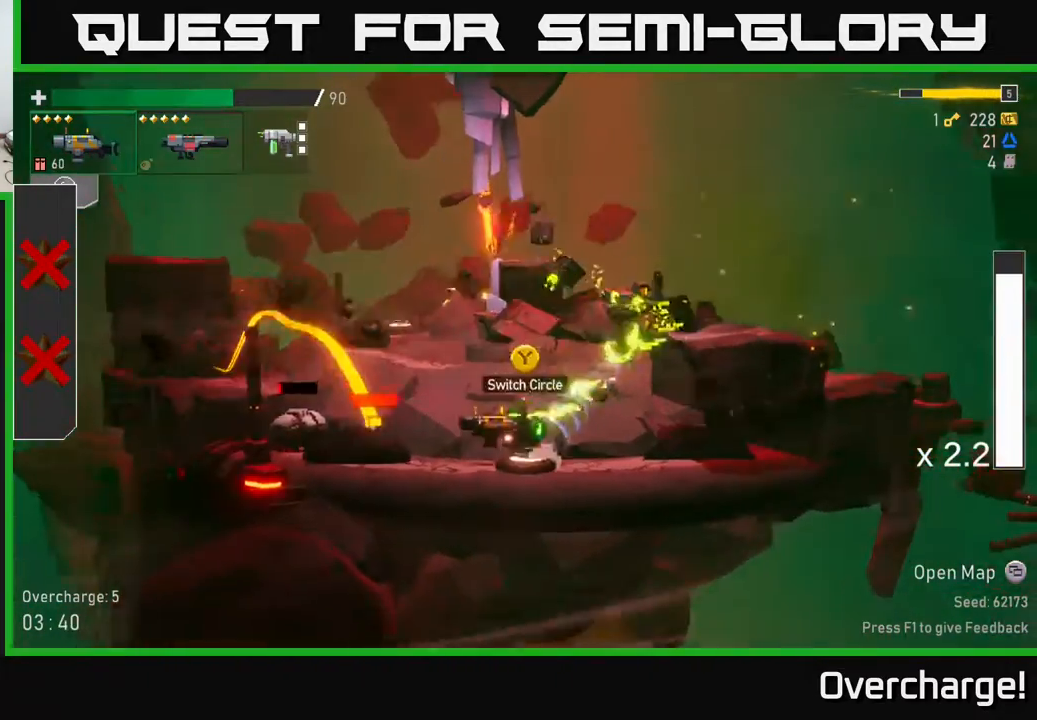
{"buttons": ["R2"], "left_stick": "down", "events": [[33, "R2", "down"], [50, "left_stick", "down"], [150, "R2", "up"], [433, "R2", "down"]]}
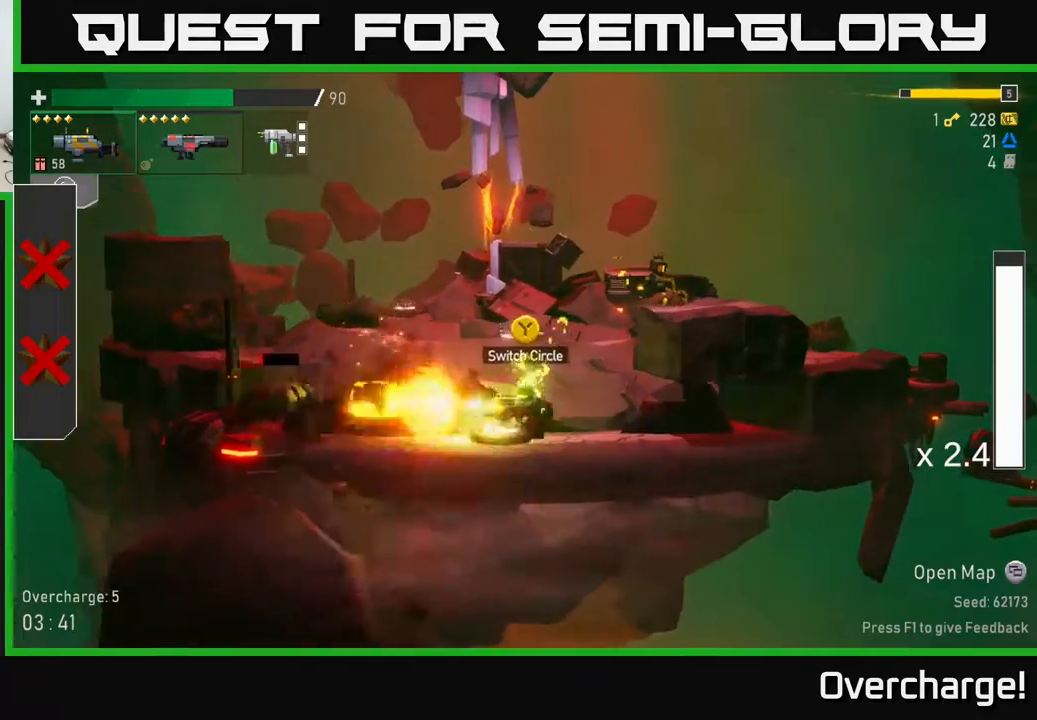
{"buttons": [], "left_stick": "right", "events": [[67, "R2", "up"], [333, "left_stick", "left"], [400, "Y", "down"], [467, "Y", "up"], [483, "left_stick", "right"]]}
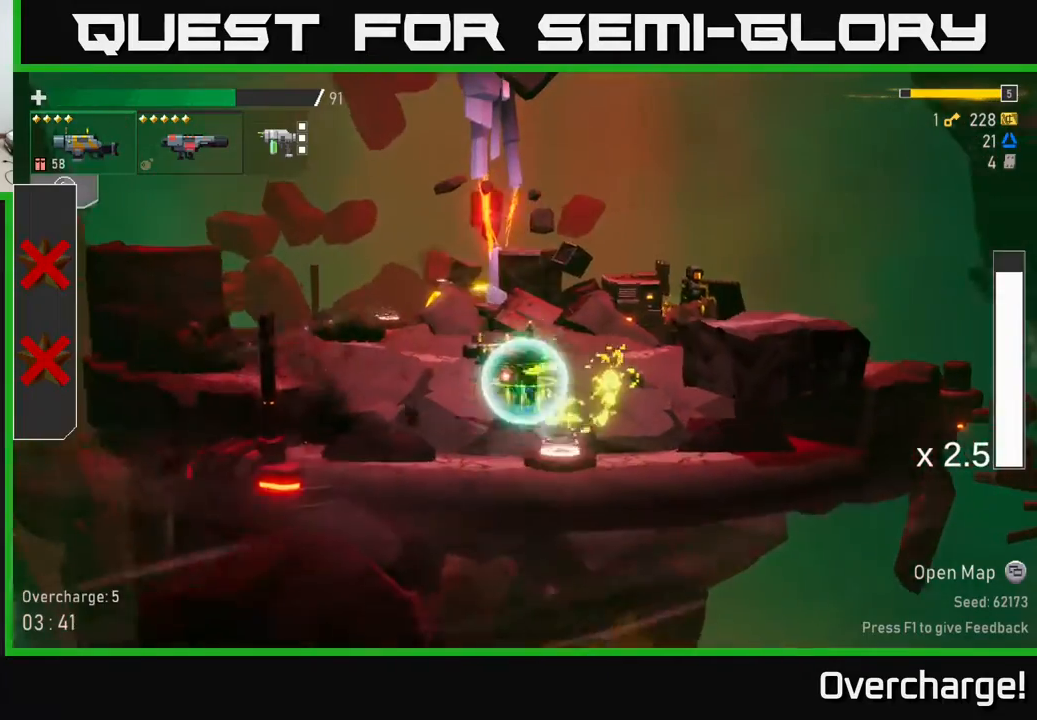
{"buttons": [], "left_stick": "right", "events": []}
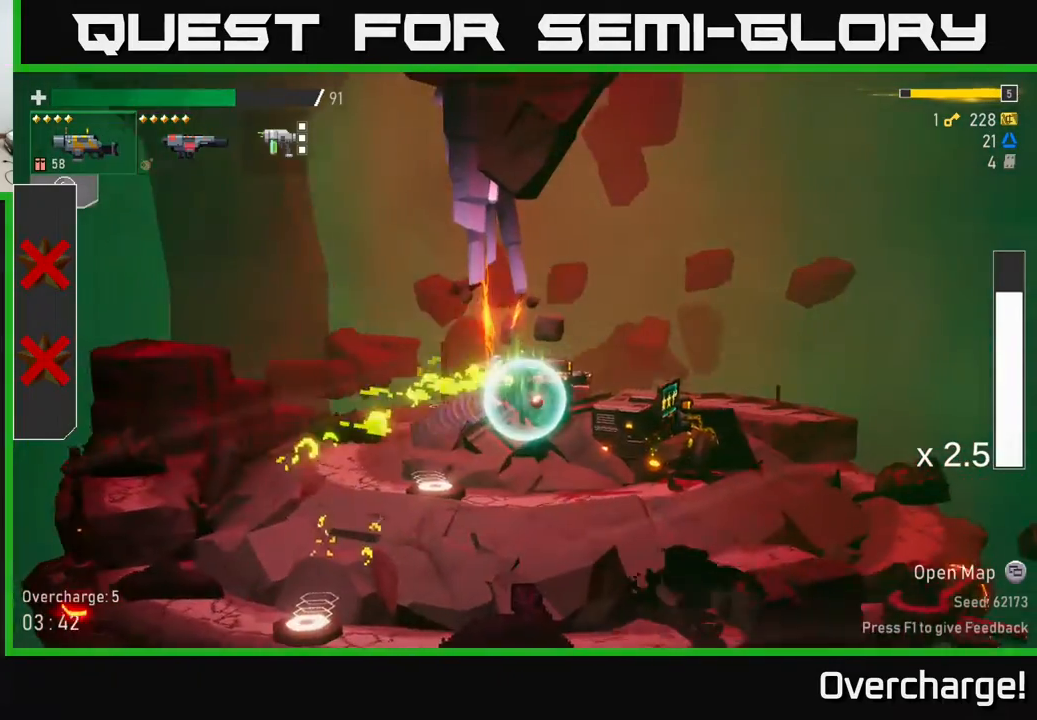
{"buttons": [], "left_stick": "right", "events": [[67, "left_stick", "down"], [233, "R2", "down"], [367, "R2", "up"], [383, "left_stick", "right"]]}
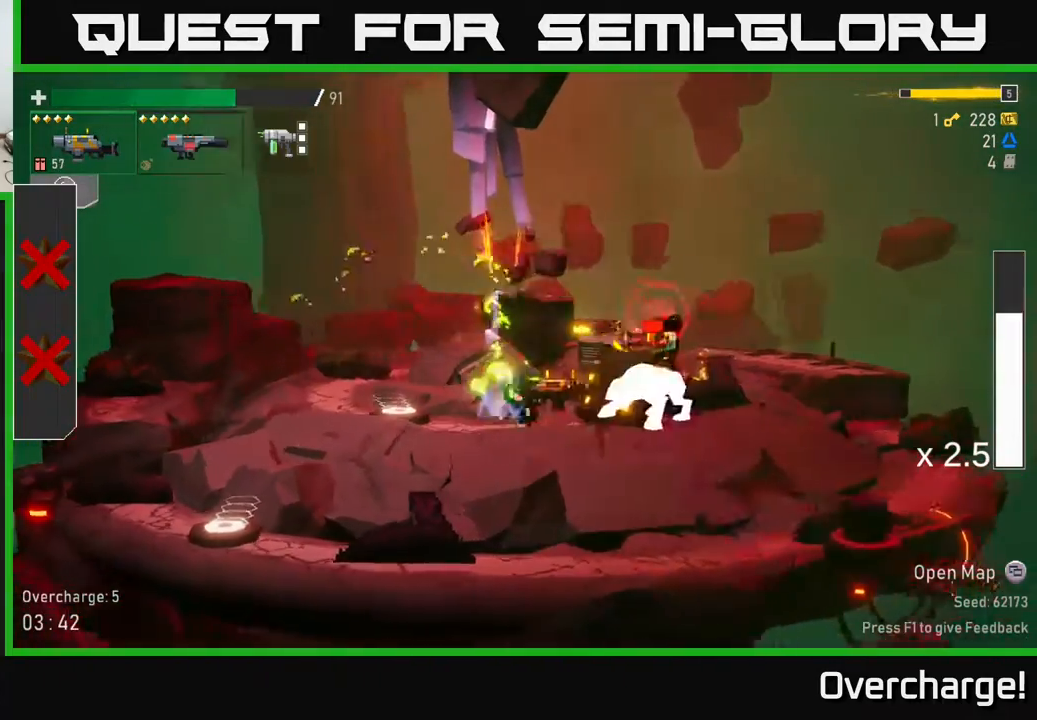
{"buttons": [], "left_stick": "right", "events": [[200, "X", "down"], [400, "X", "up"]]}
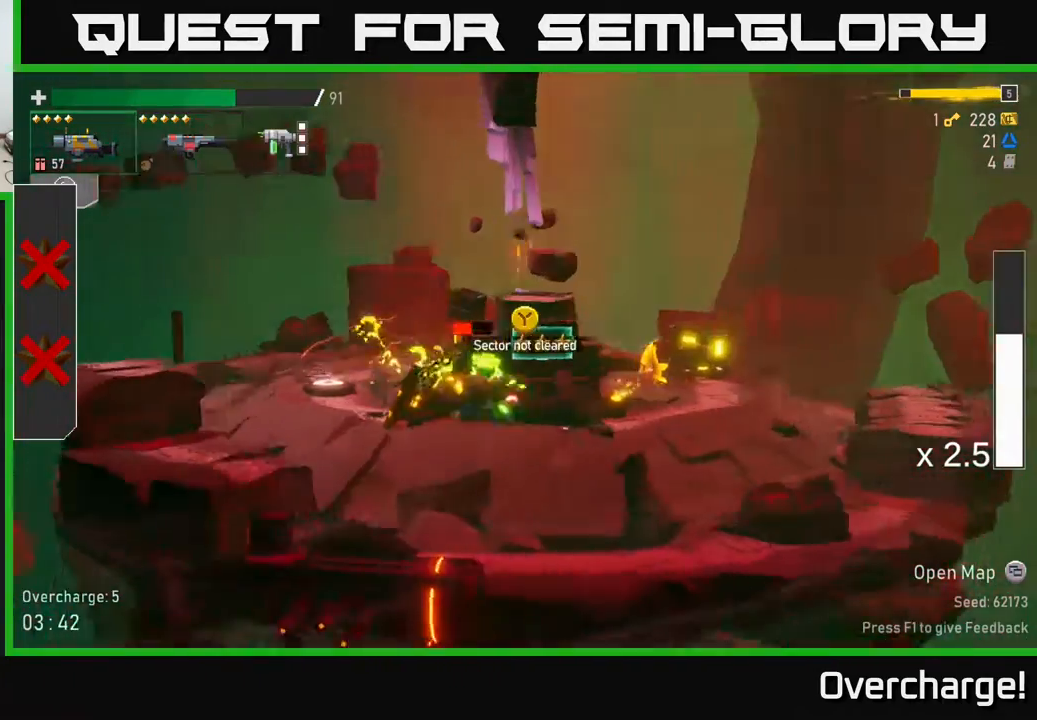
{"buttons": ["R2"], "left_stick": "right", "events": [[33, "L2", "down"], [200, "L2", "up"], [350, "left_stick", "left"], [417, "R2", "down"], [483, "left_stick", "right"]]}
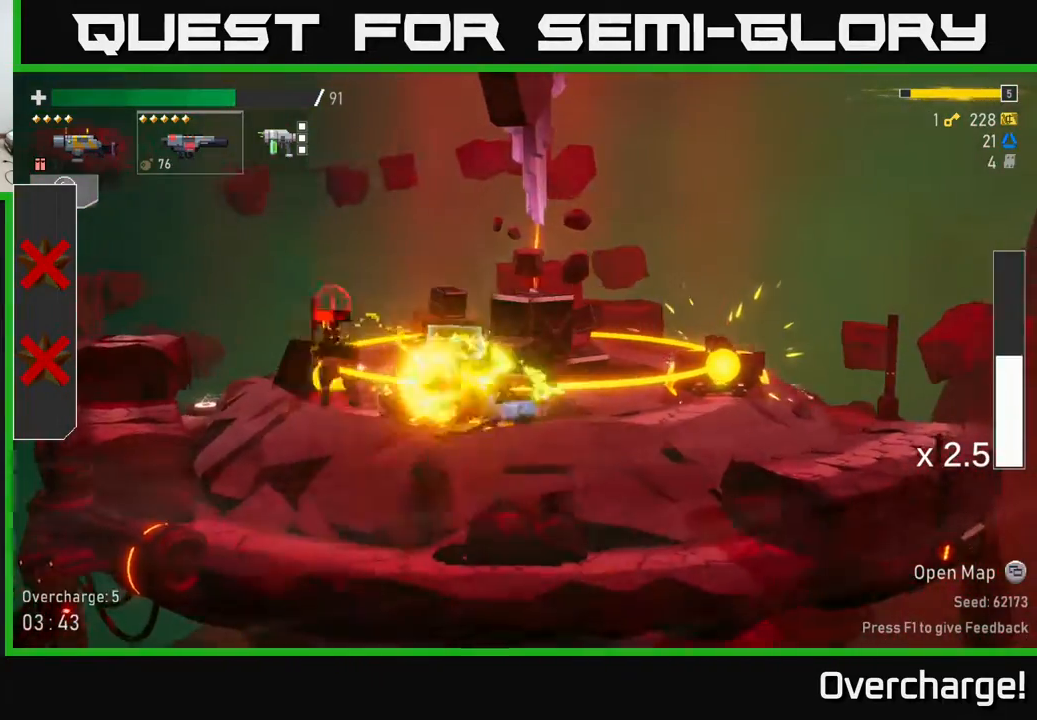
{"buttons": ["A"], "left_stick": "right", "events": [[17, "R2", "up"], [67, "X", "down"], [167, "X", "up"], [300, "A", "down"]]}
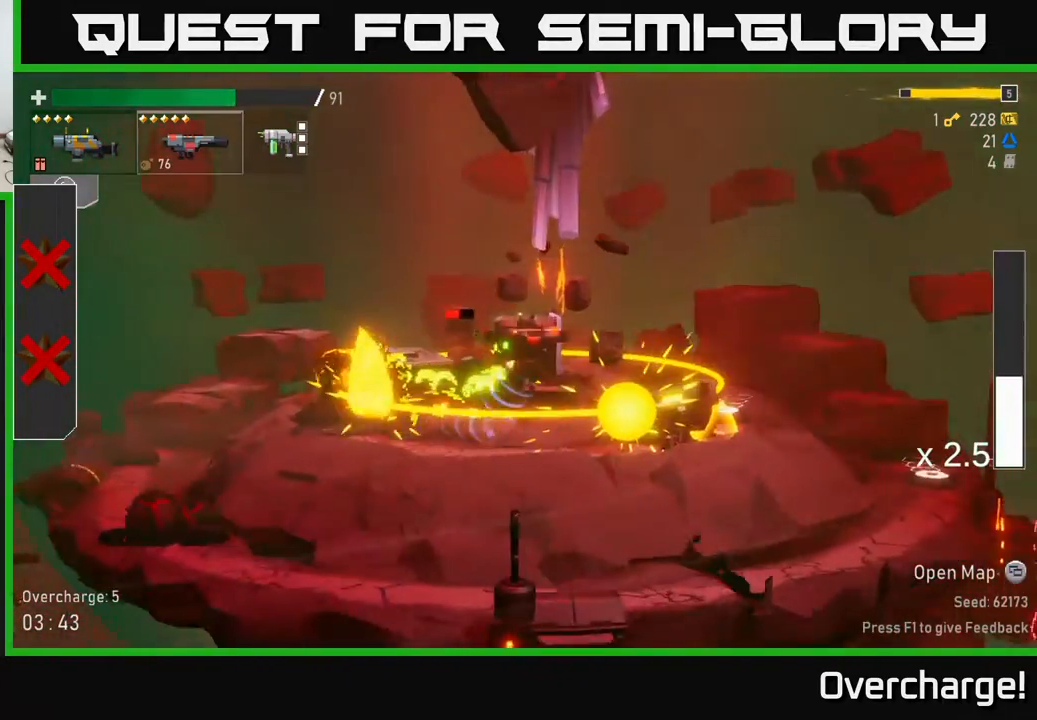
{"buttons": [], "left_stick": "right", "events": [[50, "A", "up"], [150, "L2", "down"], [250, "L2", "up"]]}
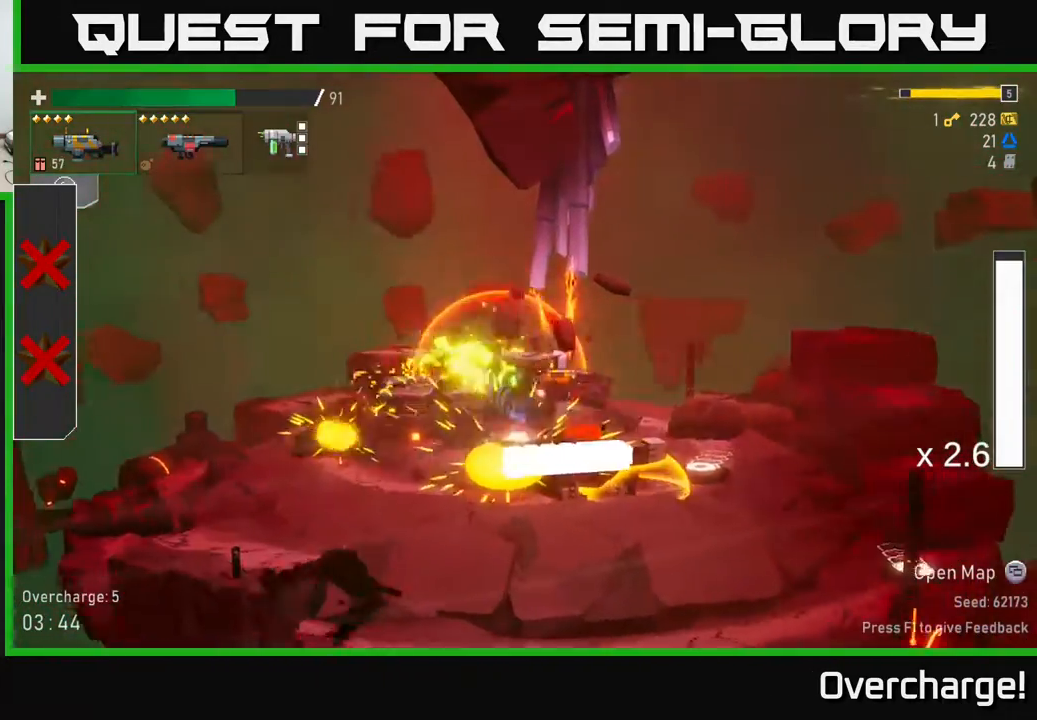
{"buttons": [], "left_stick": "right", "events": []}
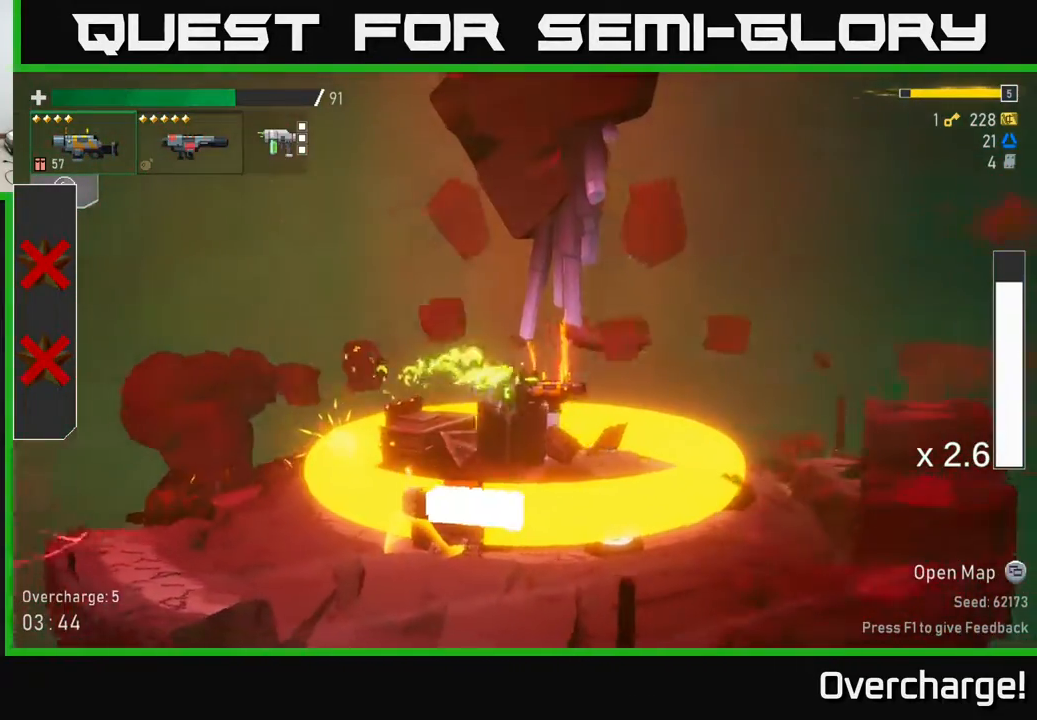
{"buttons": ["R2"], "left_stick": "down", "events": [[317, "left_stick", "up-left"], [383, "left_stick", "down-left"], [417, "R2", "down"], [500, "left_stick", "down"]]}
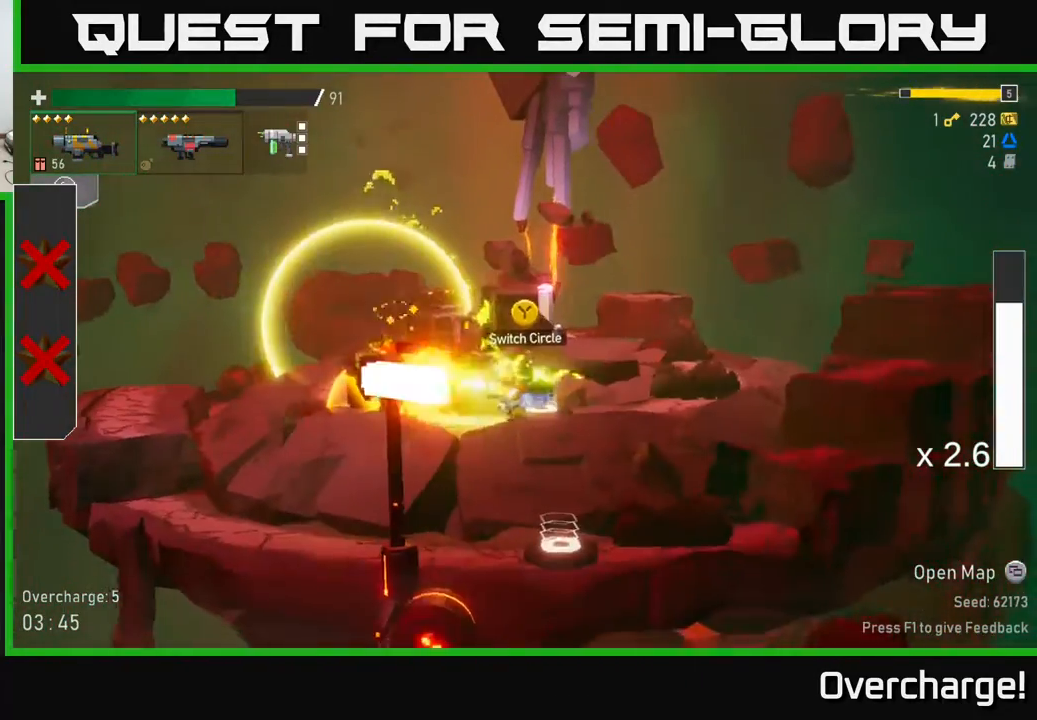
{"buttons": [], "left_stick": "down", "events": [[17, "R2", "up"], [367, "R2", "down"], [500, "R2", "up"]]}
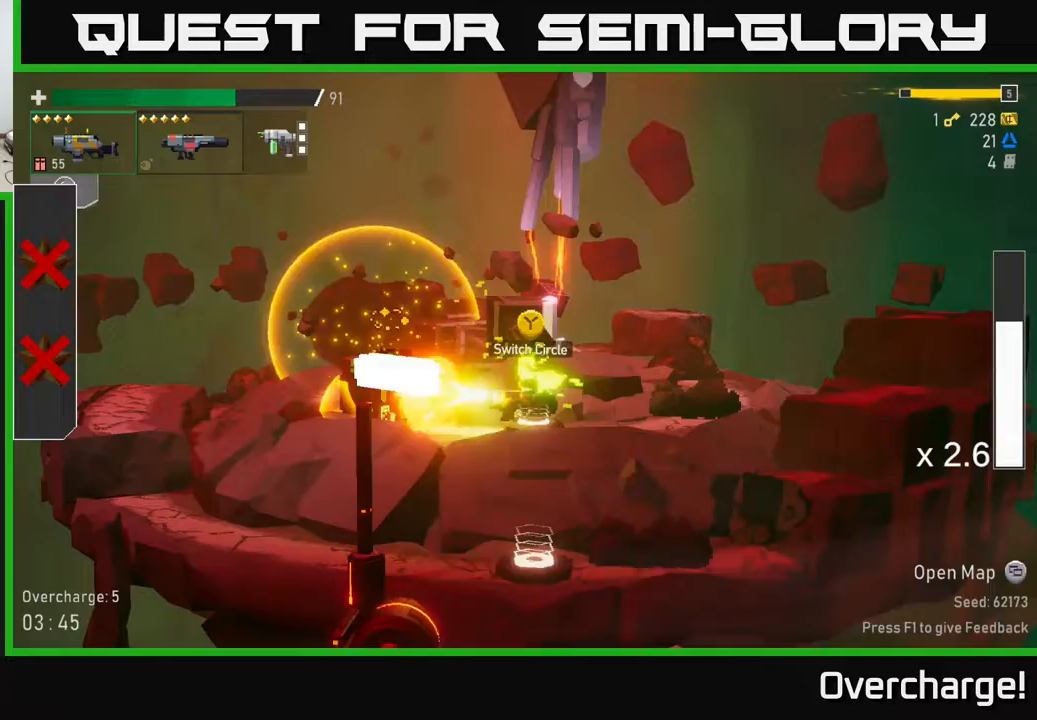
{"buttons": [], "left_stick": "down-left", "events": [[300, "R2", "down"], [417, "R2", "up"], [500, "left_stick", "down-left"]]}
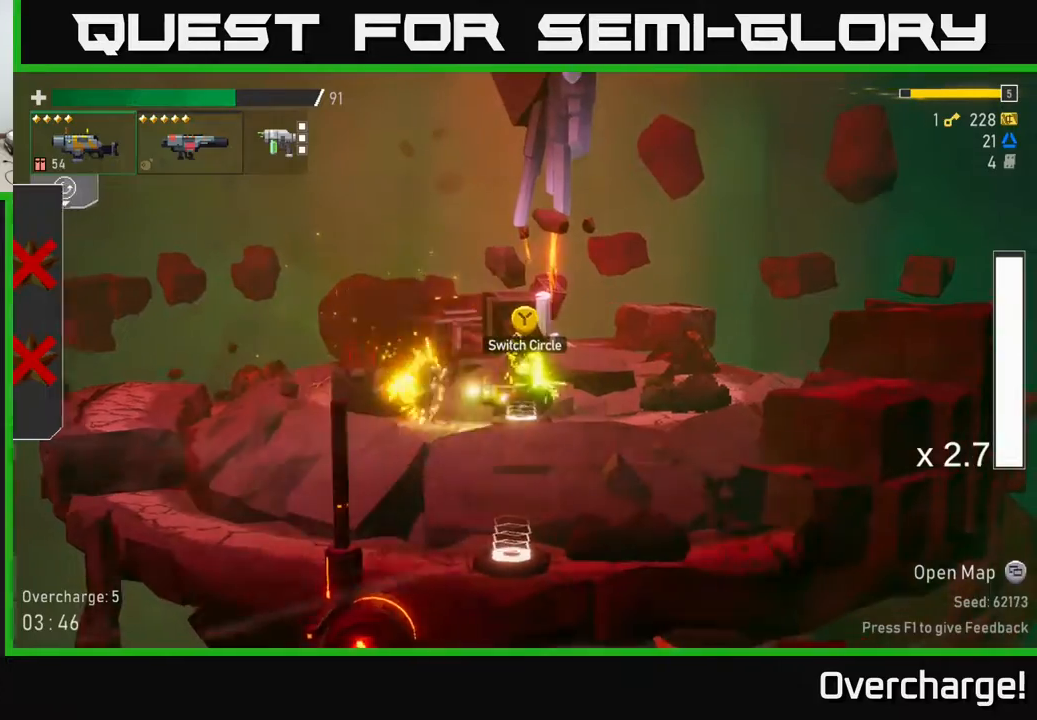
{"buttons": [], "left_stick": "left", "events": [[33, "left_stick", "left"], [117, "X", "down"], [367, "X", "up"]]}
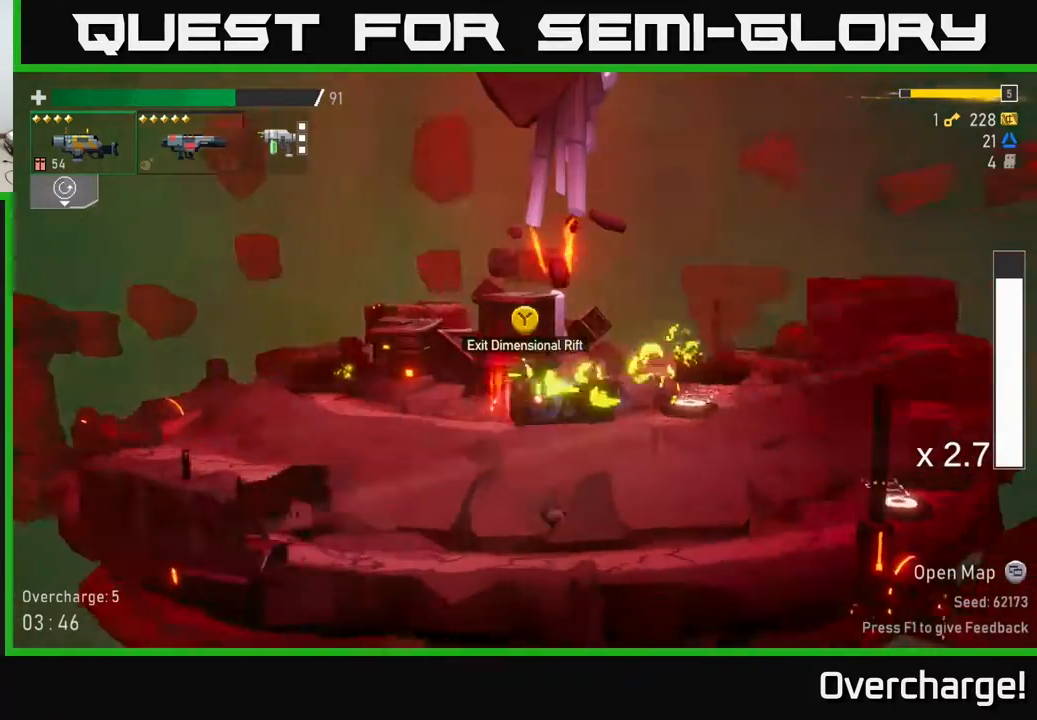
{"buttons": ["X"], "left_stick": "left", "events": [[367, "X", "down"]]}
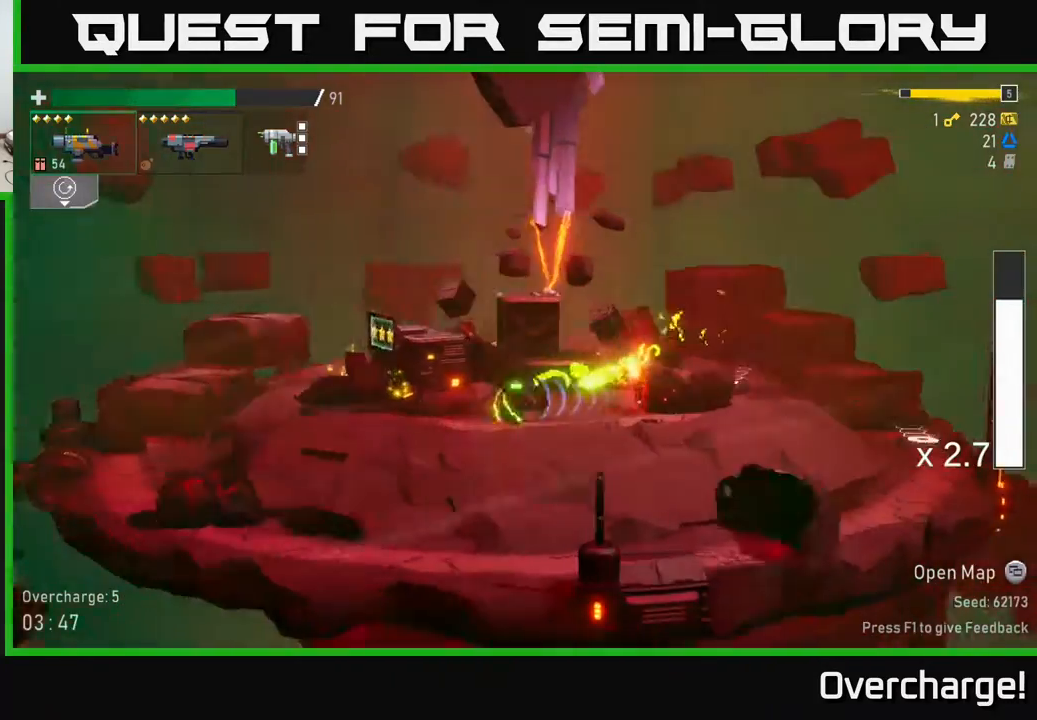
{"buttons": [], "left_stick": "left", "events": [[83, "X", "up"]]}
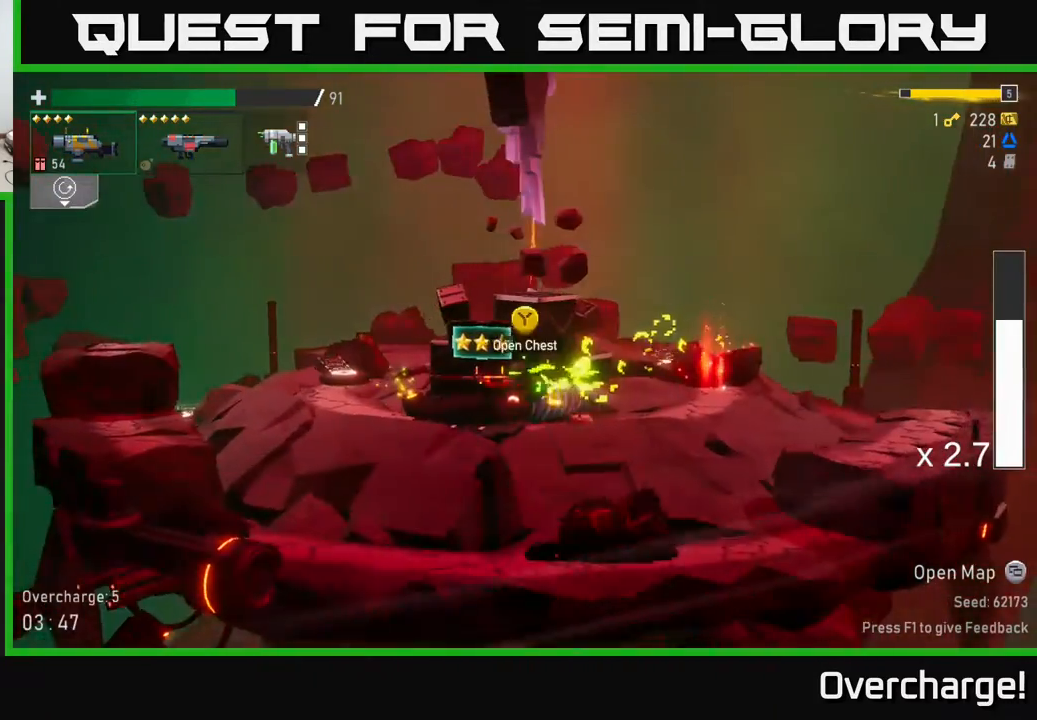
{"buttons": [], "left_stick": "center", "events": [[100, "left_stick", "center"], [117, "Y", "down"], [183, "Y", "up"]]}
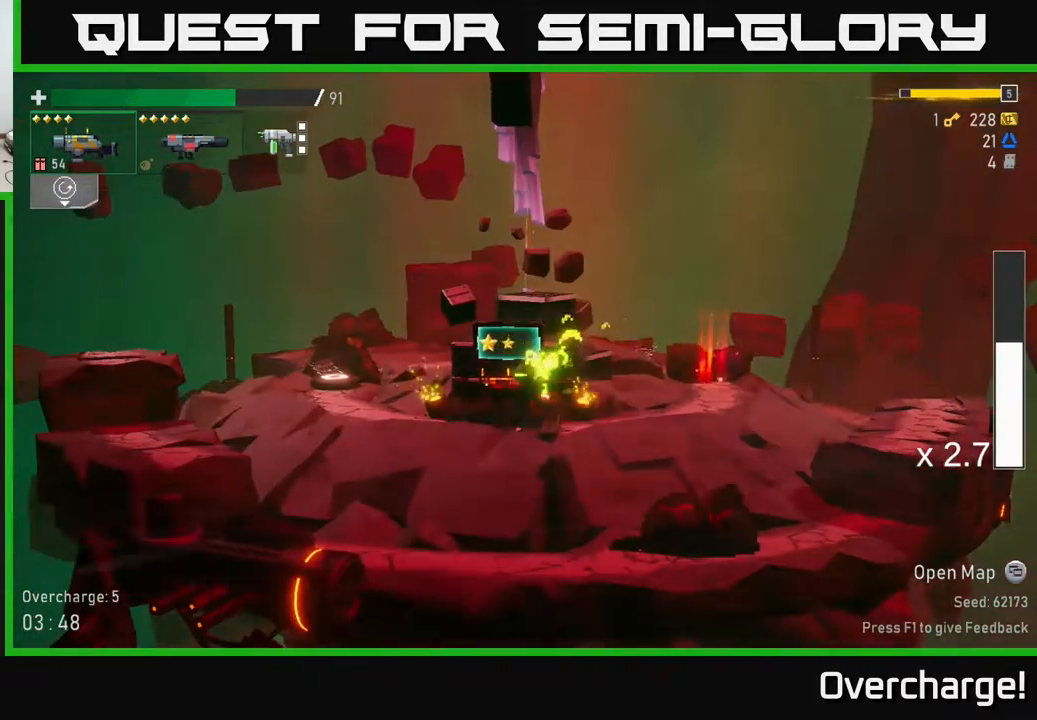
{"buttons": [], "left_stick": "center", "events": []}
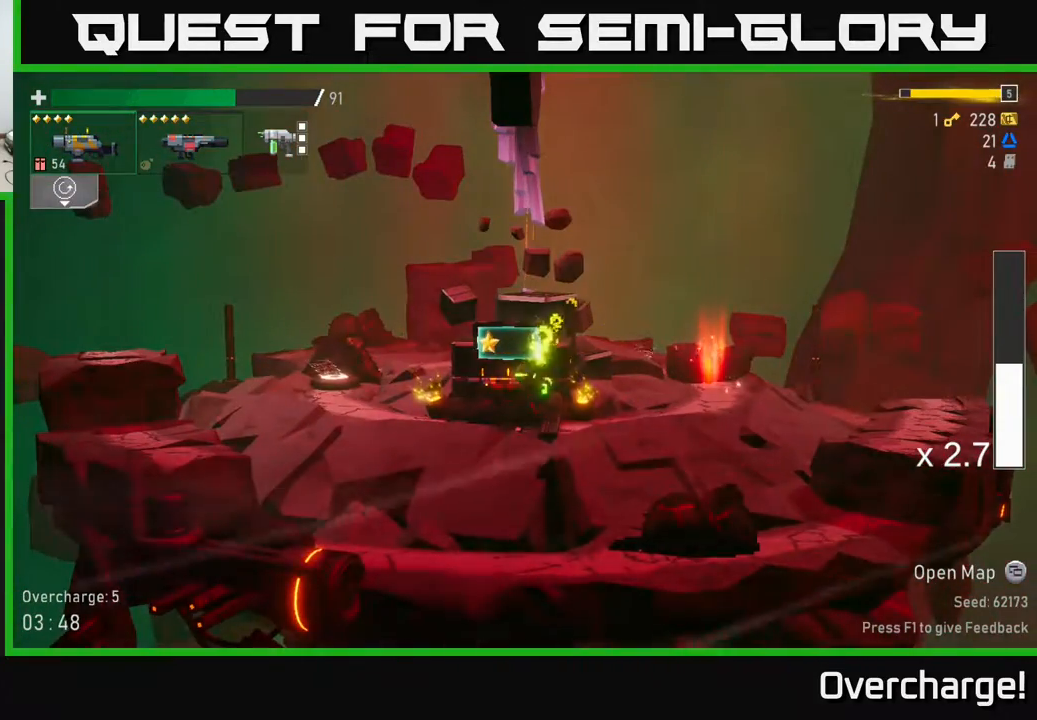
{"buttons": [], "left_stick": "center", "events": []}
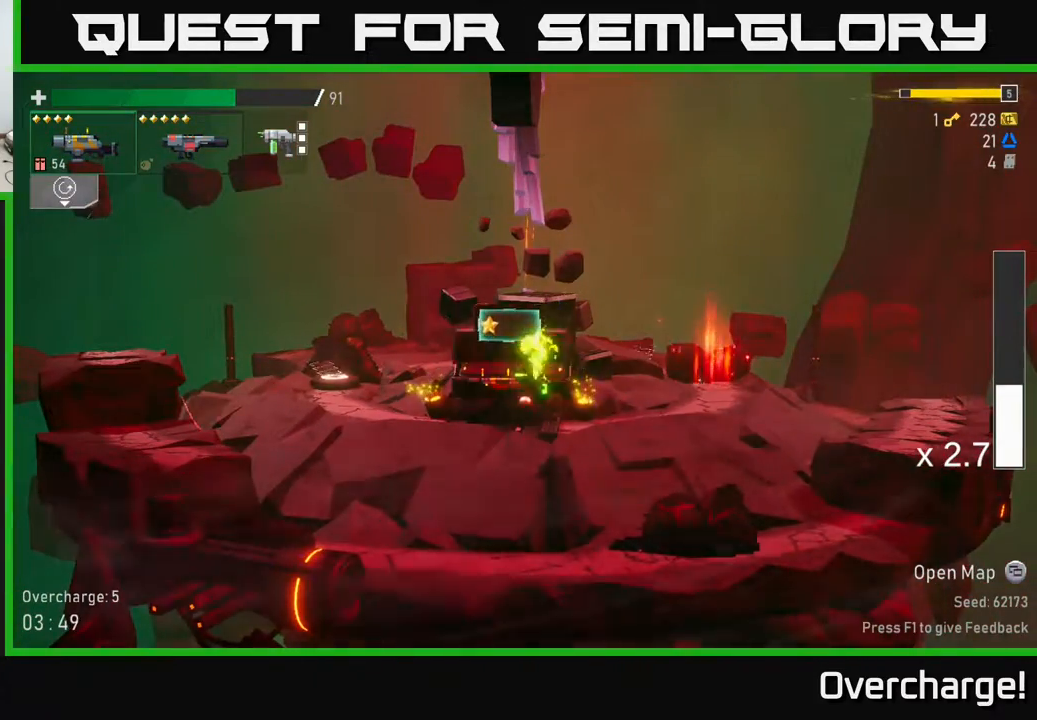
{"buttons": [], "left_stick": "center", "events": []}